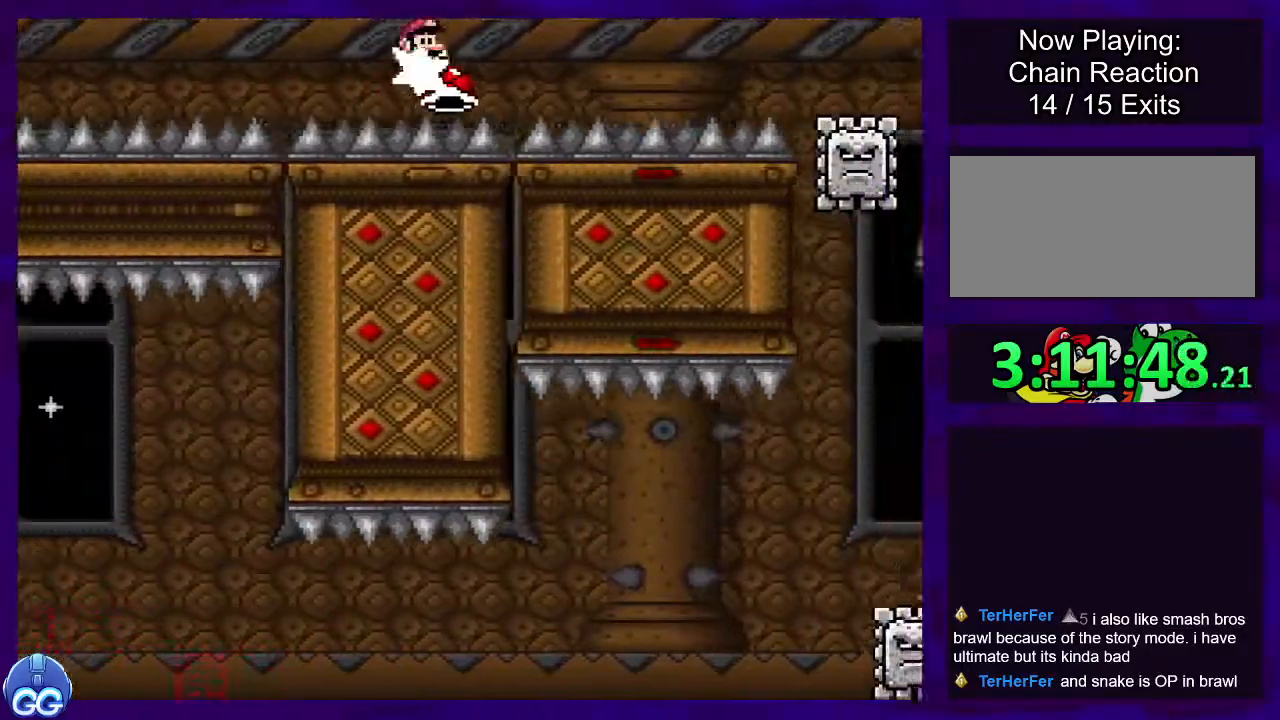
Gameplay with a controller (Nintendo layout); each line is a JSON object with the inputs held at the frame after it. "events" lists button and stick changes between this image and that frame as [ms after this image, input, new state], when the widget could be followed in between. Not read: L3 R3.
{"buttons": ["B", "X", "DPAD_RIGHT"], "events": []}
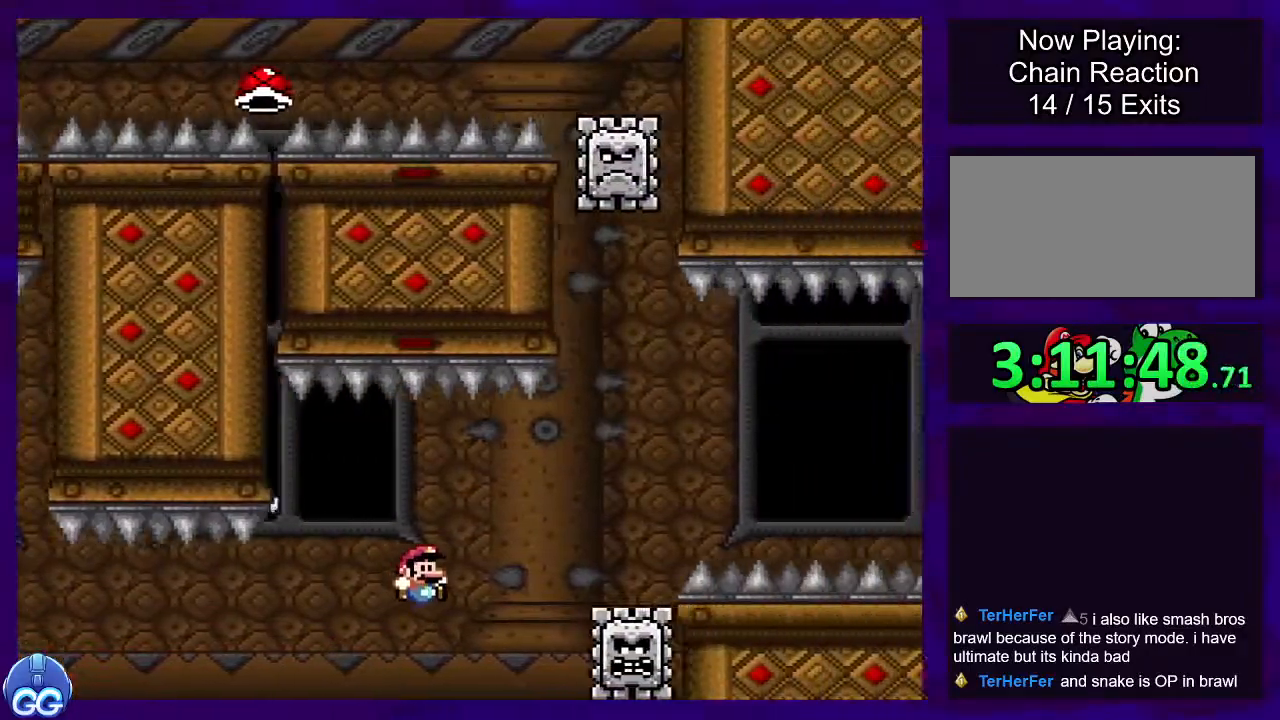
{"buttons": ["A", "X", "DPAD_RIGHT"], "events": [[17, "A", "down"], [34, "B", "up"]]}
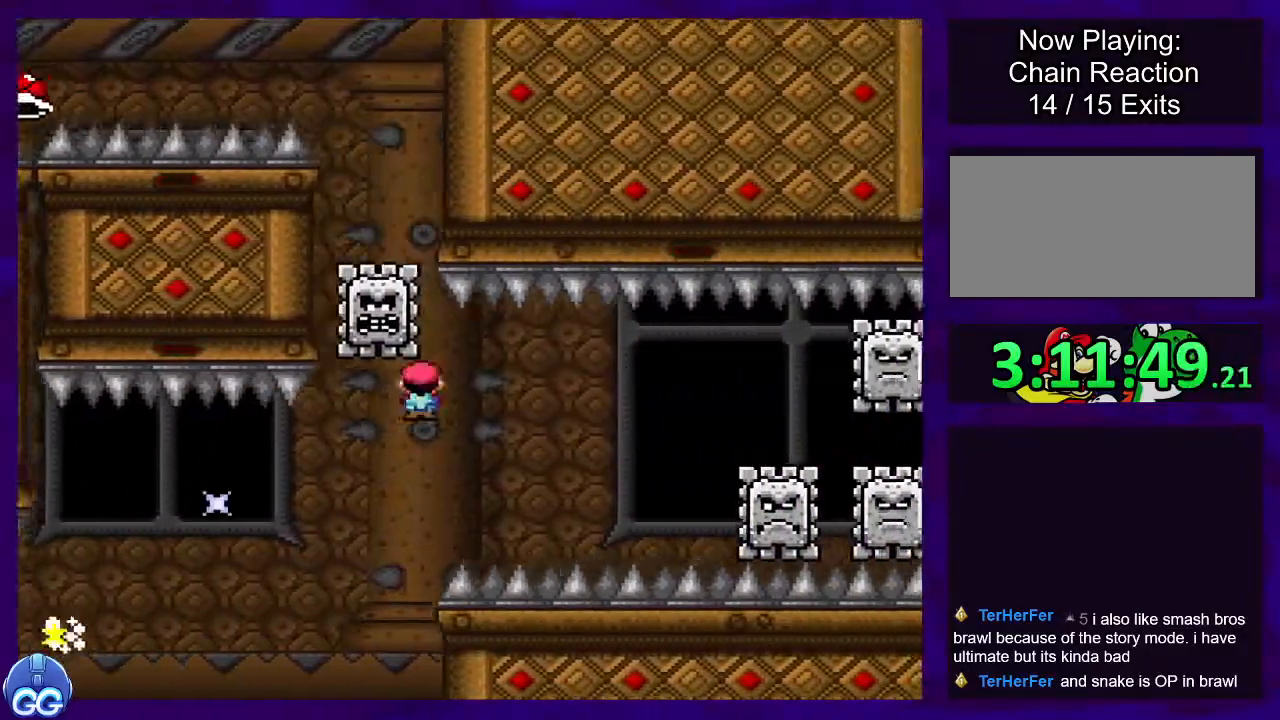
{"buttons": ["X", "DPAD_RIGHT"], "events": [[167, "A", "up"]]}
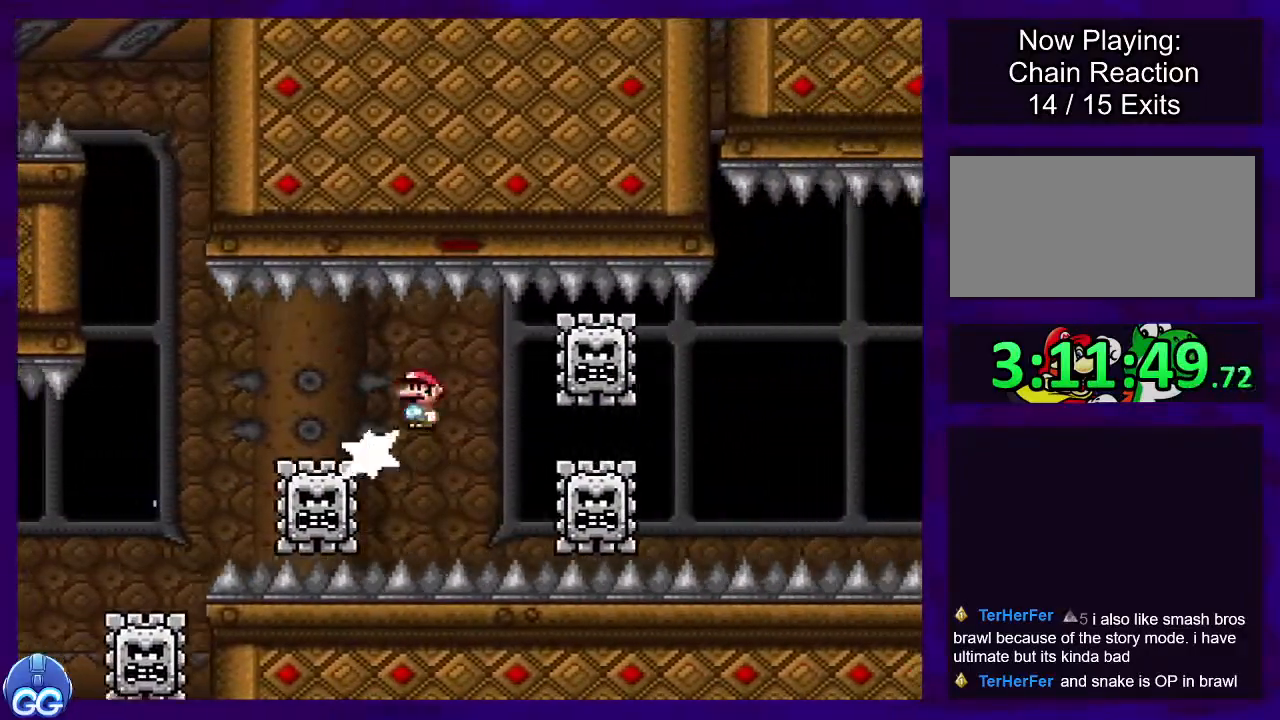
{"buttons": ["X", "DPAD_RIGHT"], "events": [[284, "A", "down"], [384, "A", "up"]]}
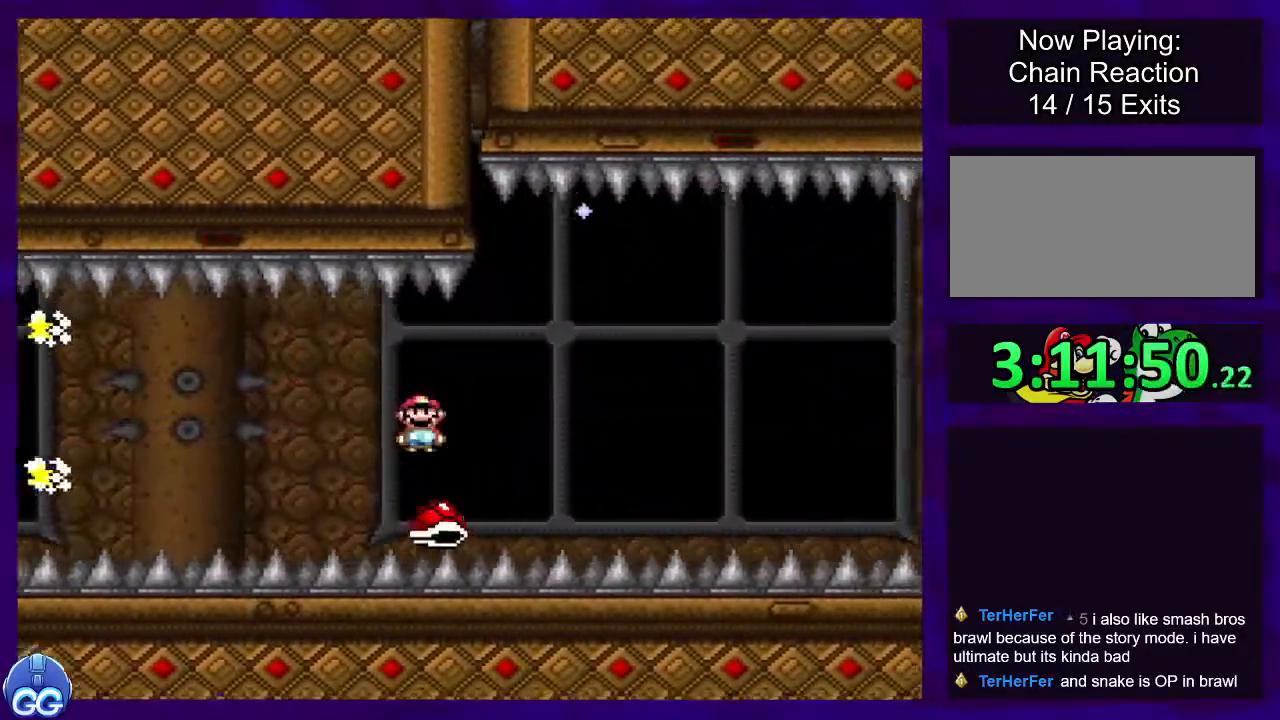
{"buttons": ["X"], "events": [[100, "B", "down"], [300, "B", "up"], [400, "DPAD_RIGHT", "up"]]}
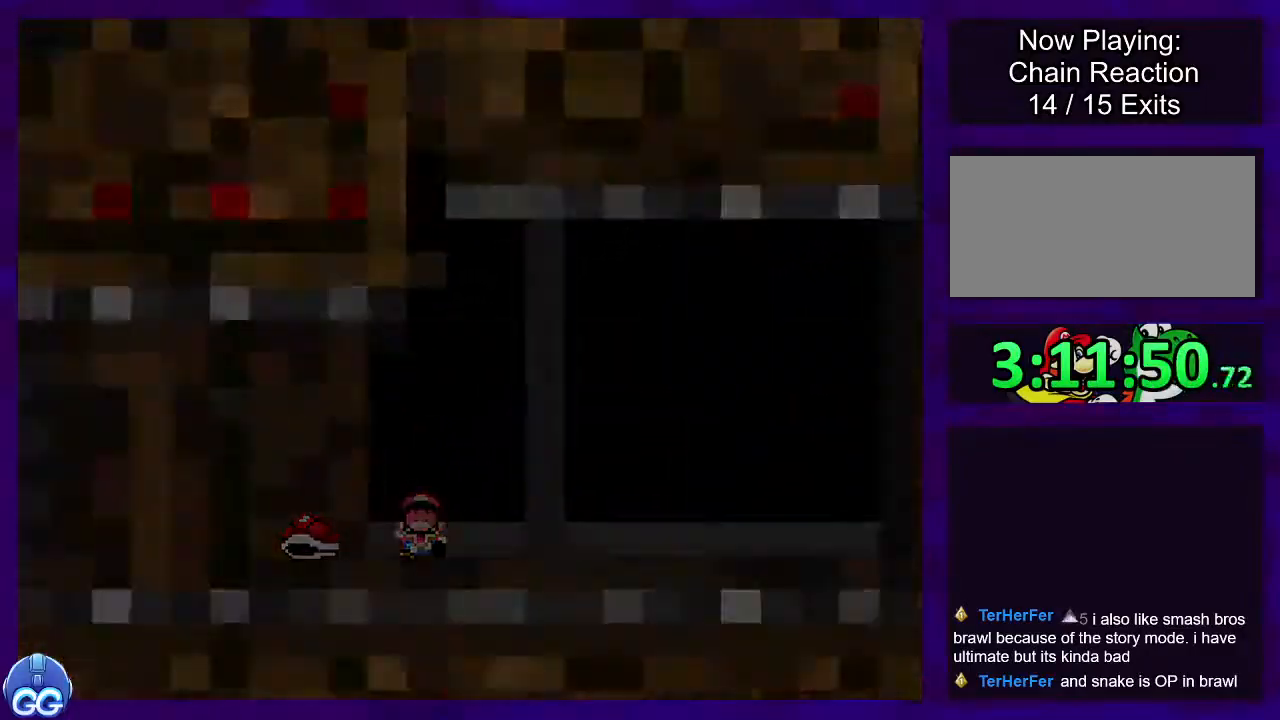
{"buttons": ["X", "DPAD_RIGHT"], "events": [[134, "DPAD_RIGHT", "down"]]}
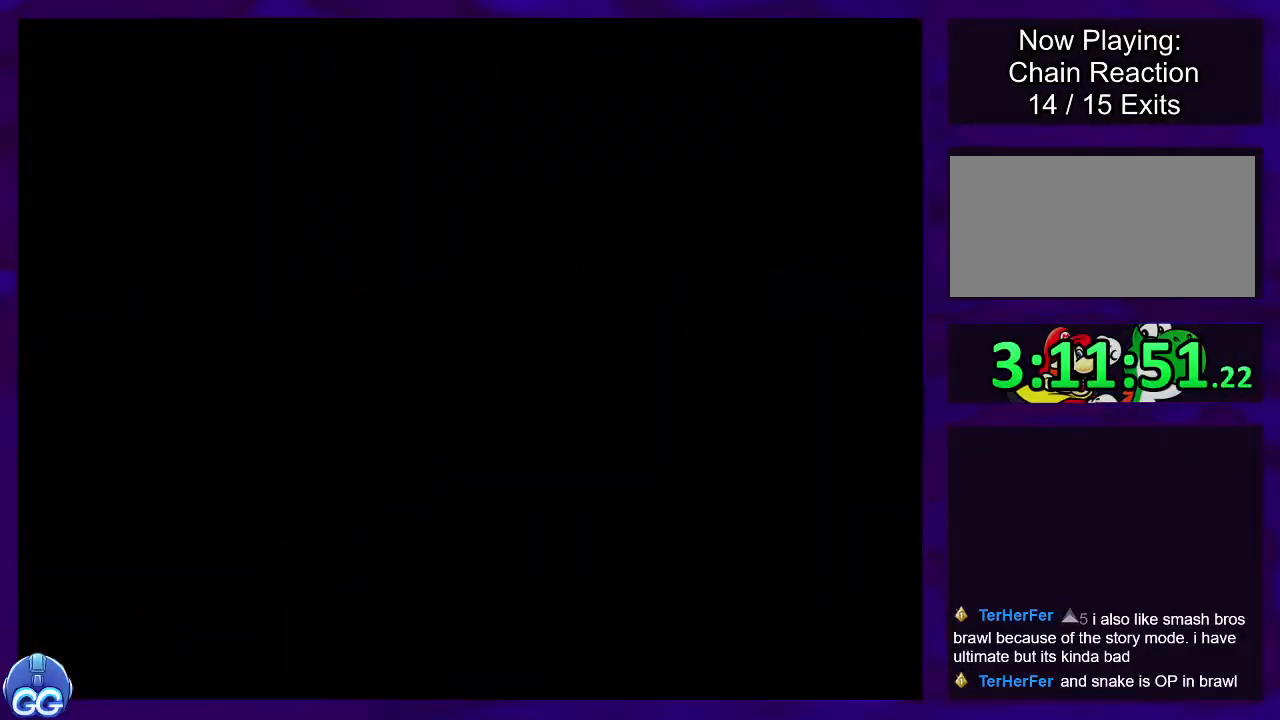
{"buttons": ["X", "DPAD_RIGHT"], "events": []}
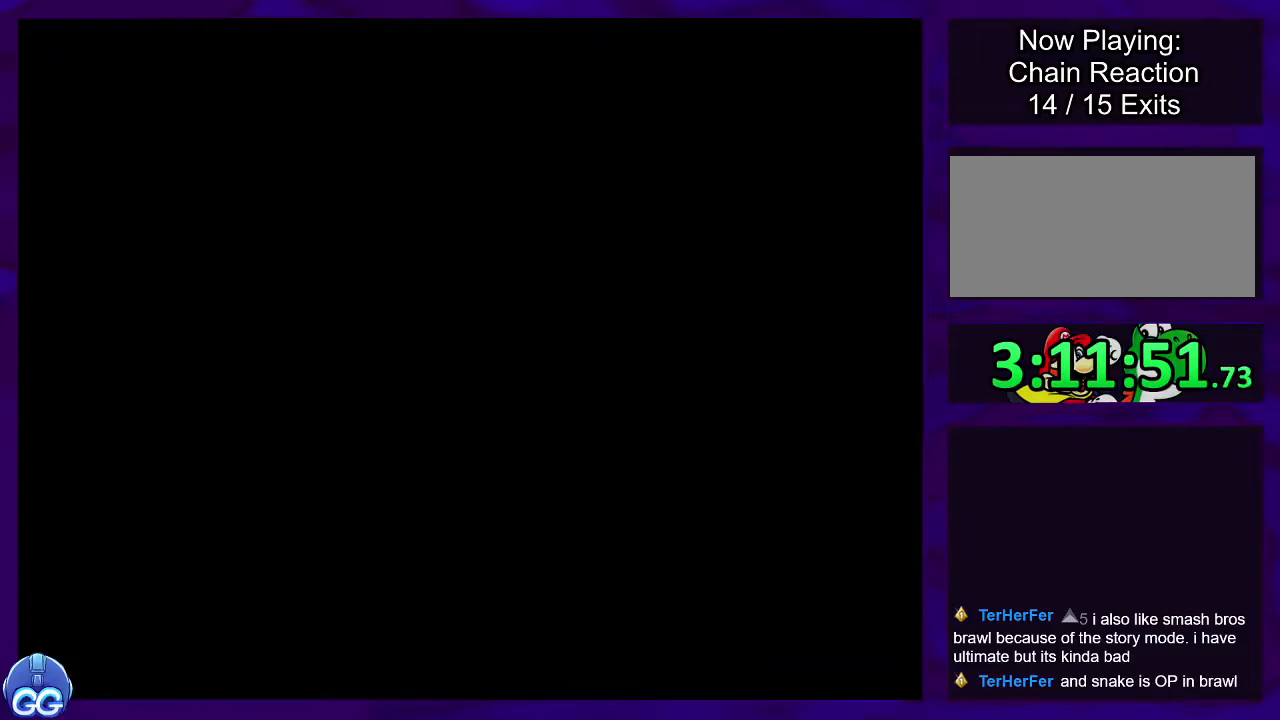
{"buttons": ["X", "DPAD_RIGHT"], "events": []}
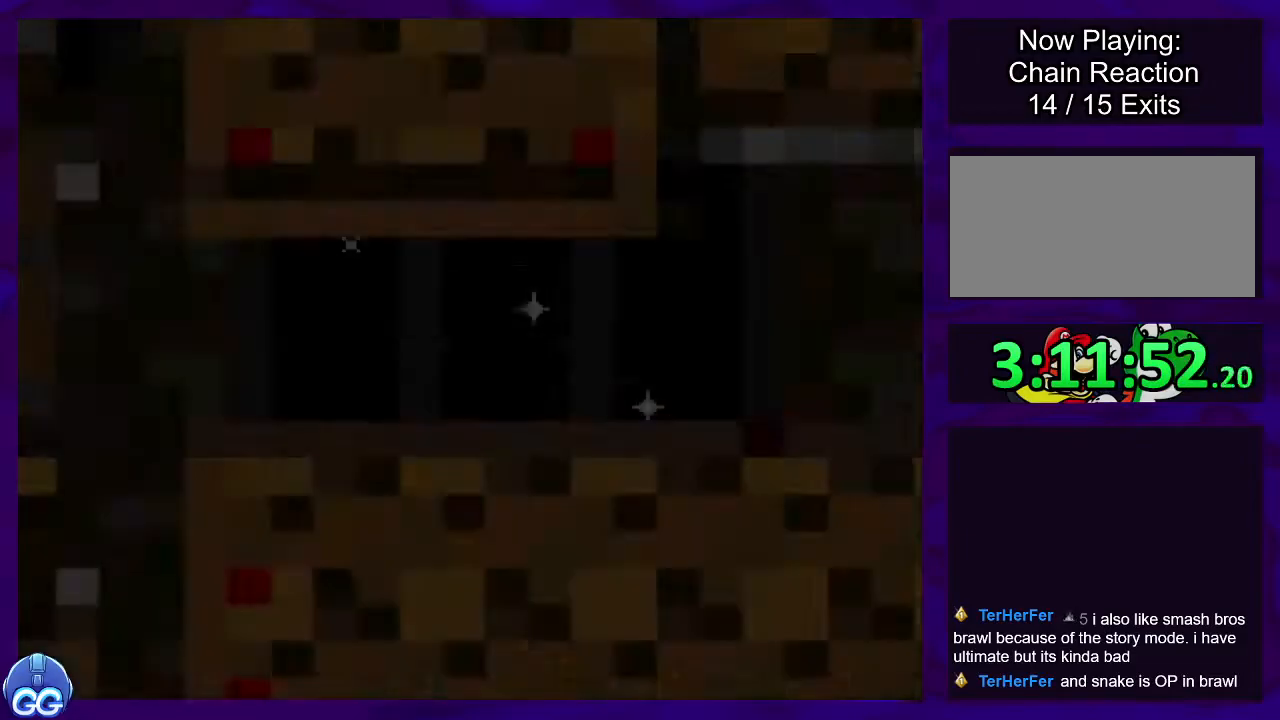
{"buttons": ["X", "DPAD_RIGHT"], "events": []}
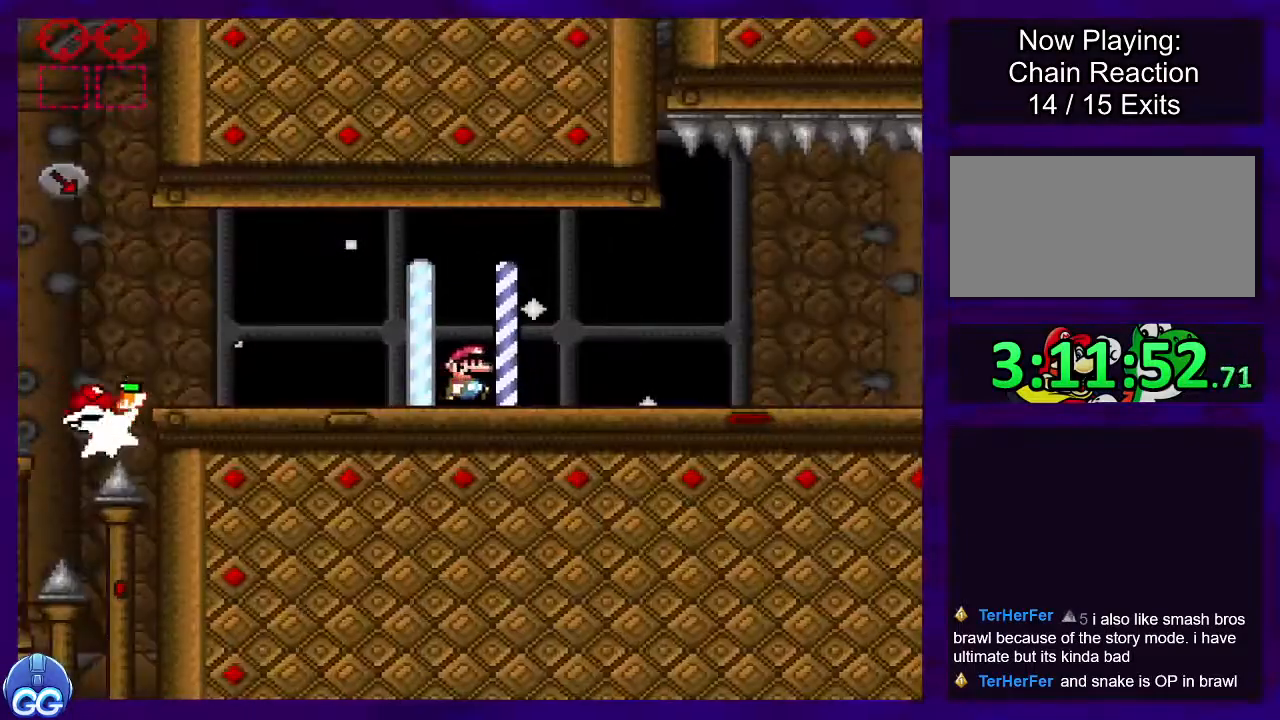
{"buttons": ["X", "DPAD_RIGHT"], "events": []}
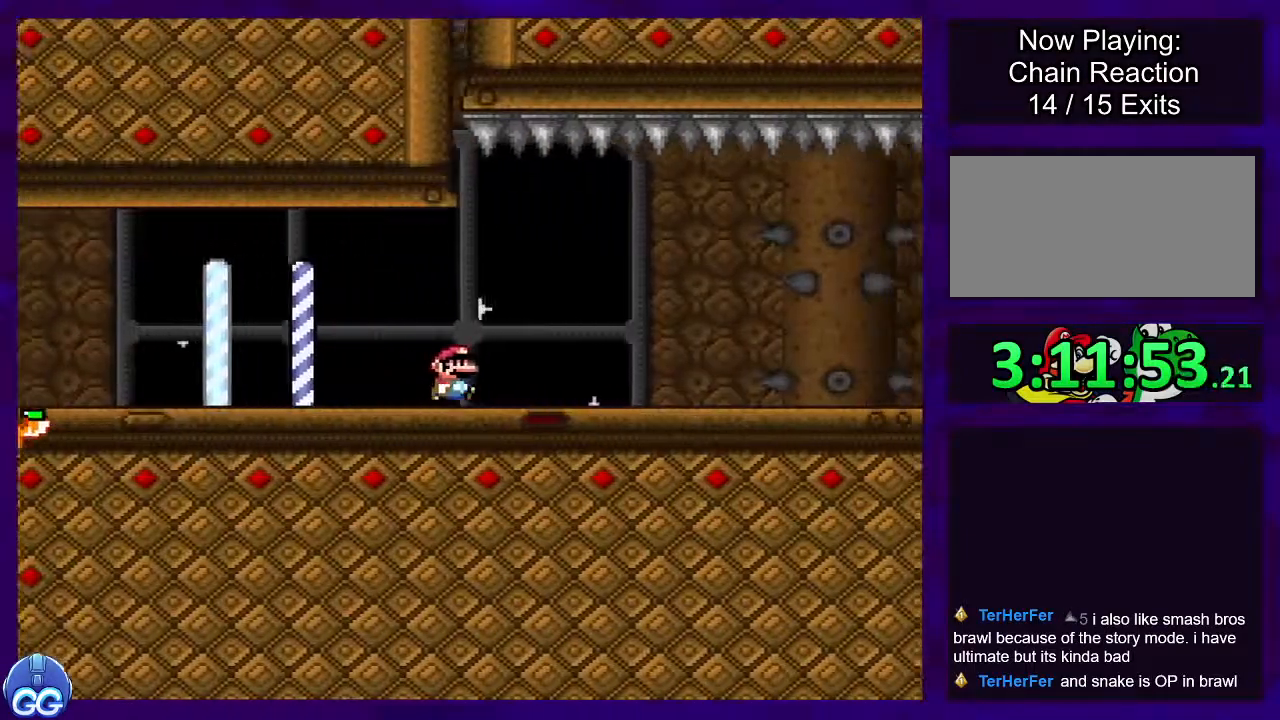
{"buttons": ["X", "DPAD_RIGHT"], "events": []}
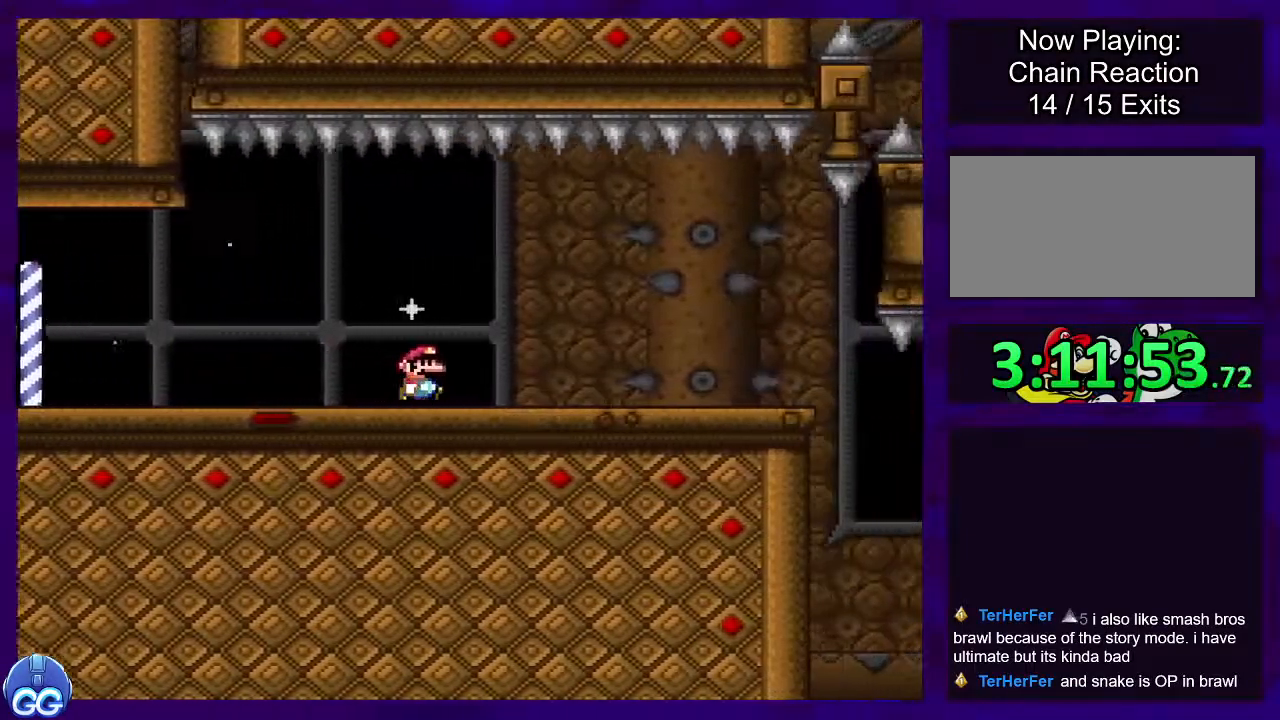
{"buttons": ["X", "DPAD_RIGHT"], "events": []}
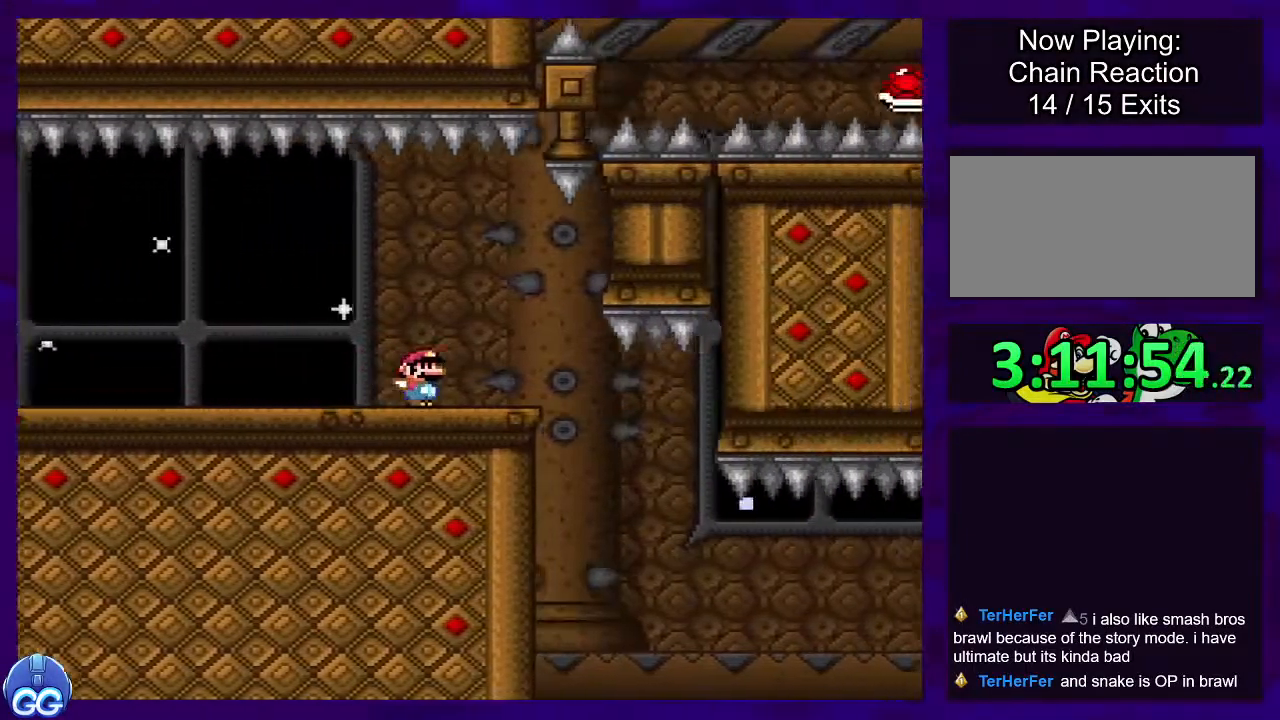
{"buttons": ["B", "X", "DPAD_RIGHT"], "events": [[317, "B", "down"]]}
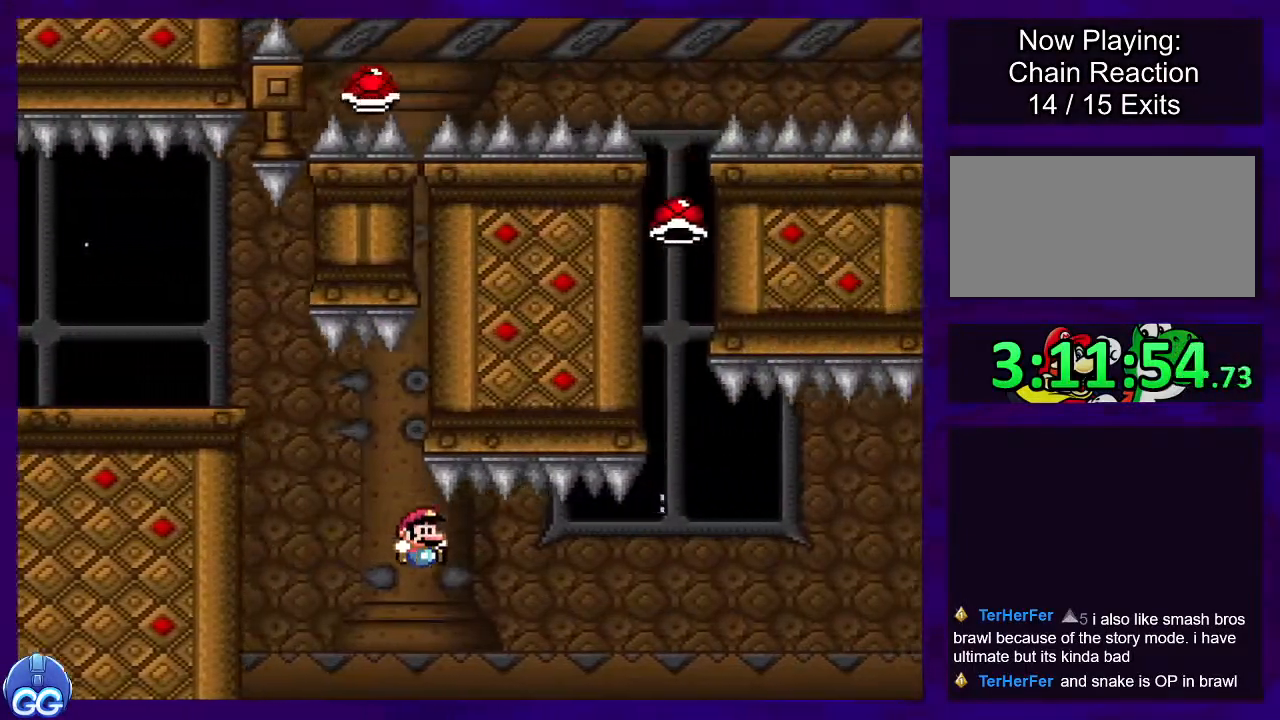
{"buttons": ["B", "X", "DPAD_RIGHT"], "events": []}
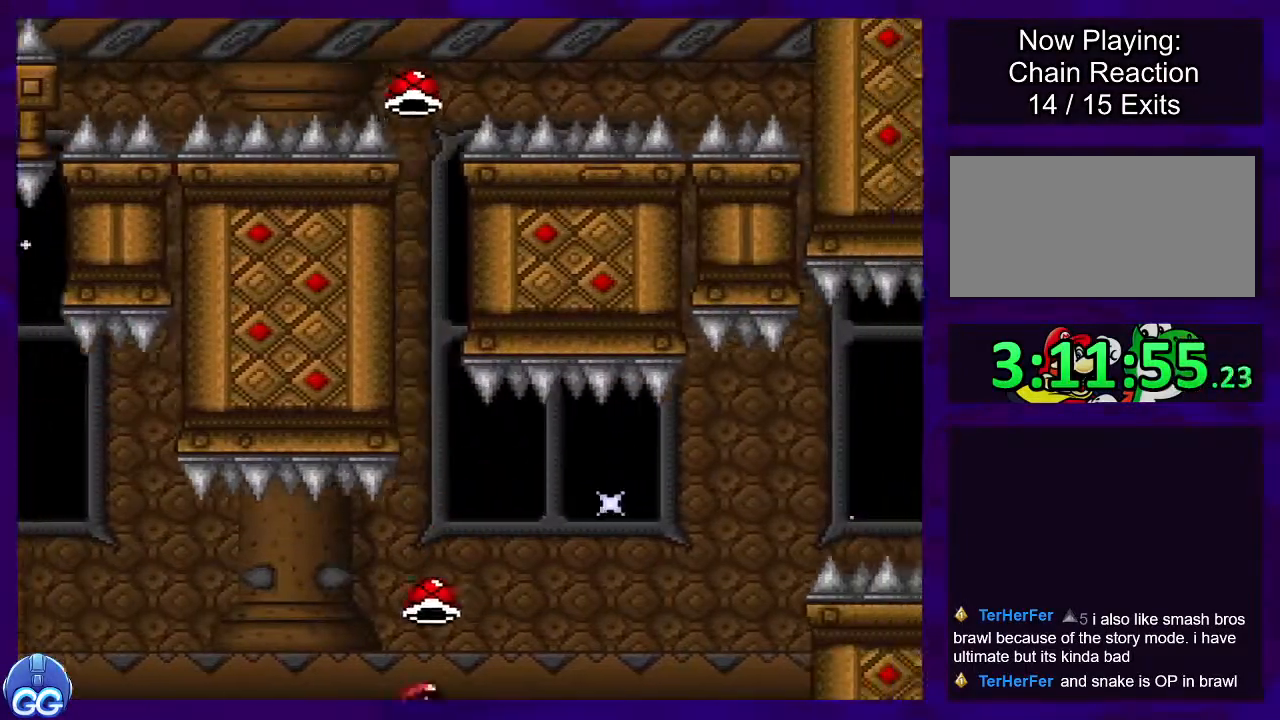
{"buttons": ["B", "X", "DPAD_RIGHT"], "events": [[283, "X", "up"], [384, "X", "down"]]}
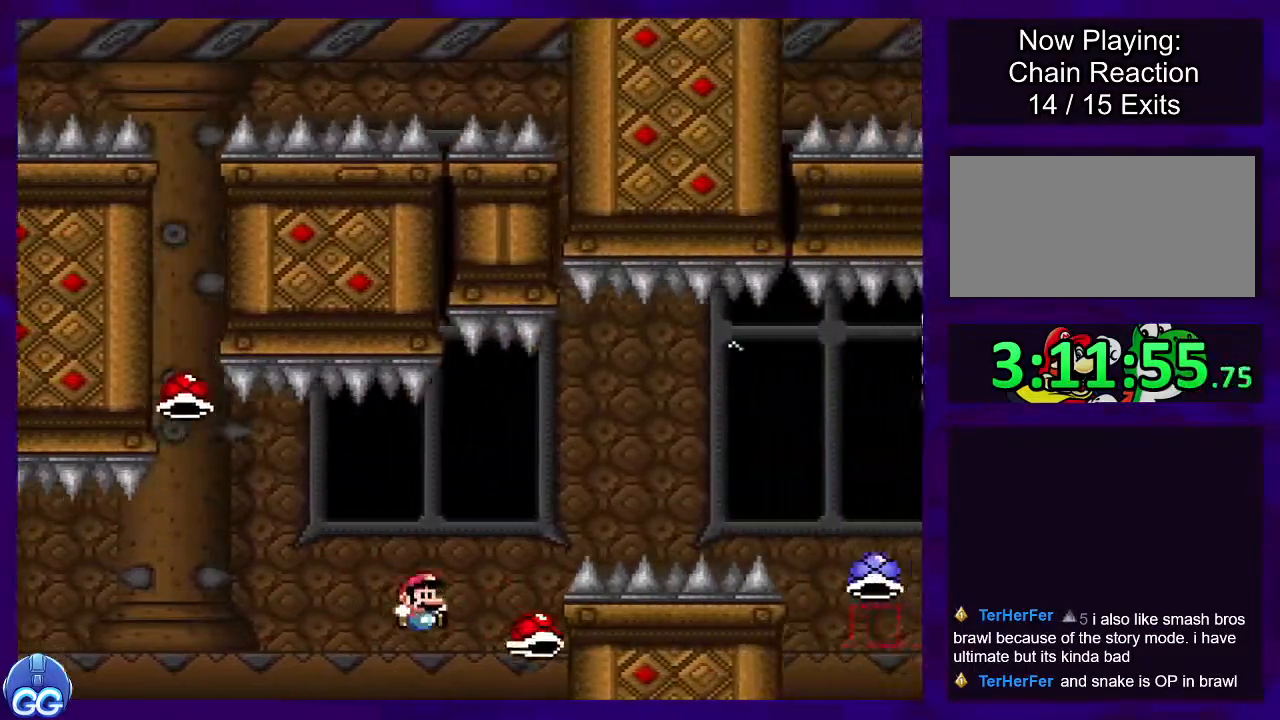
{"buttons": ["B", "X", "DPAD_RIGHT"], "events": []}
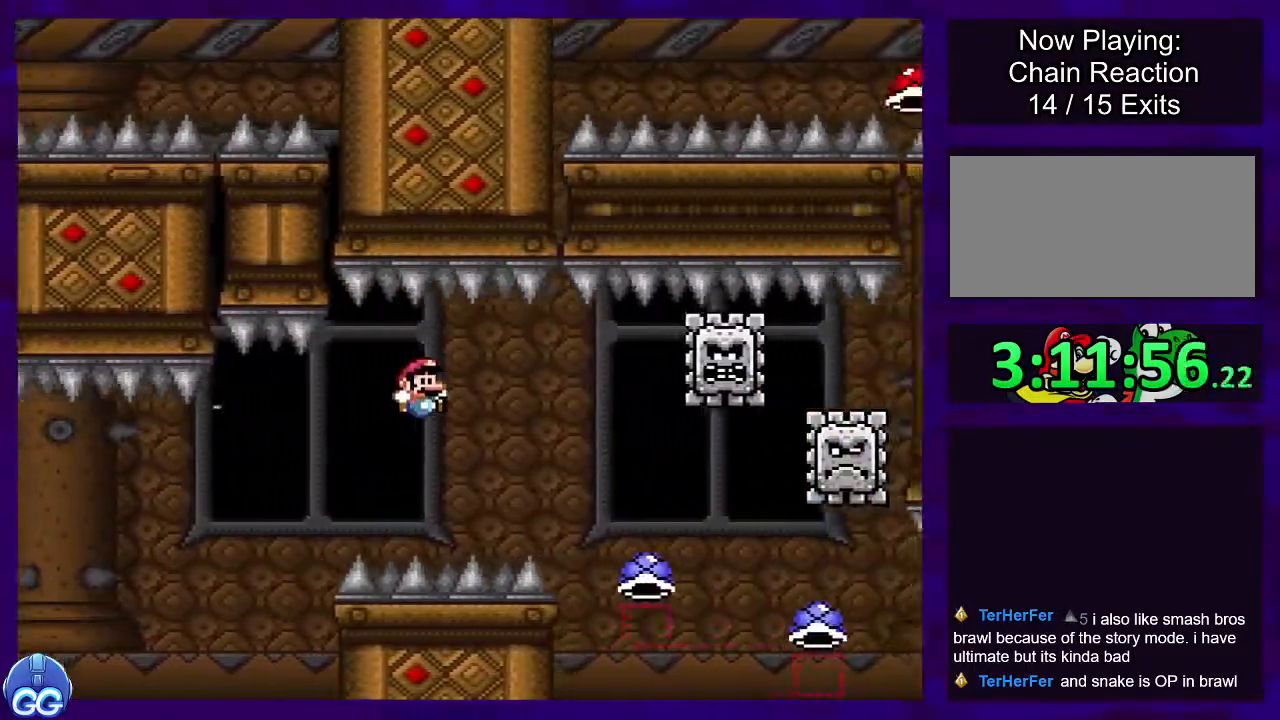
{"buttons": ["A", "X", "DPAD_RIGHT"], "events": [[83, "B", "up"], [183, "A", "down"]]}
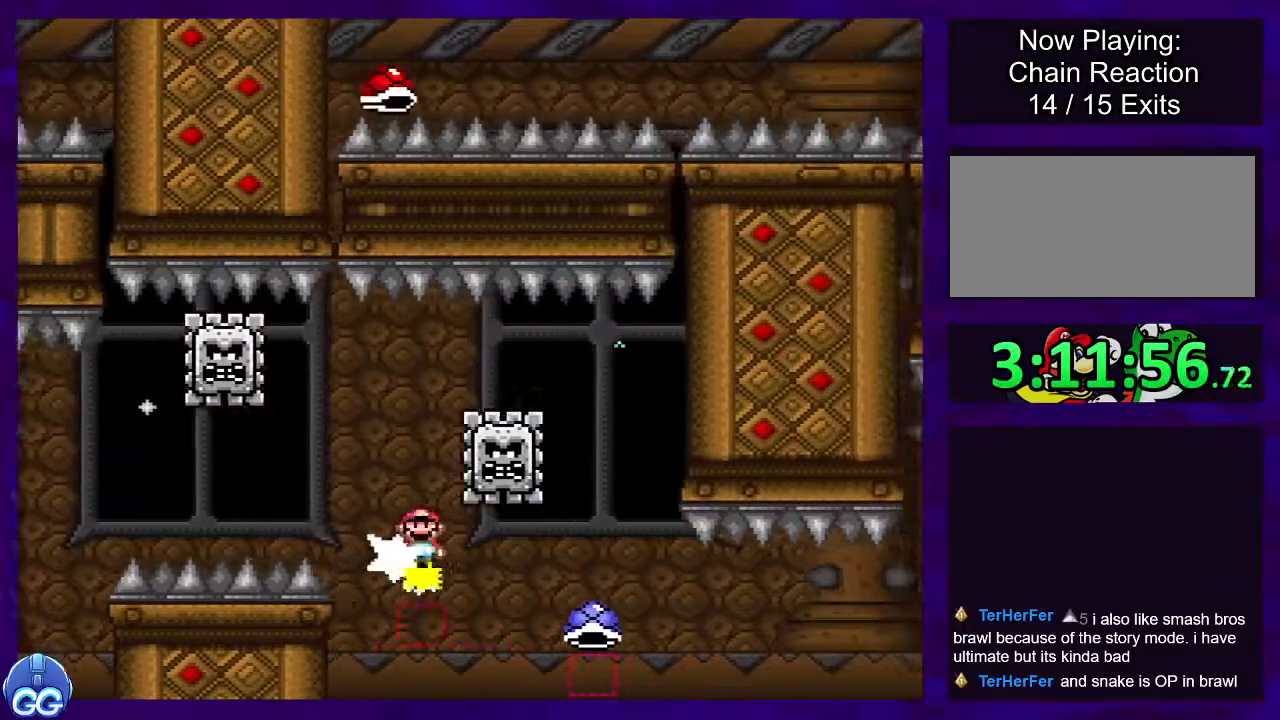
{"buttons": ["B", "X", "DPAD_RIGHT"], "events": [[317, "A", "up"], [334, "B", "down"]]}
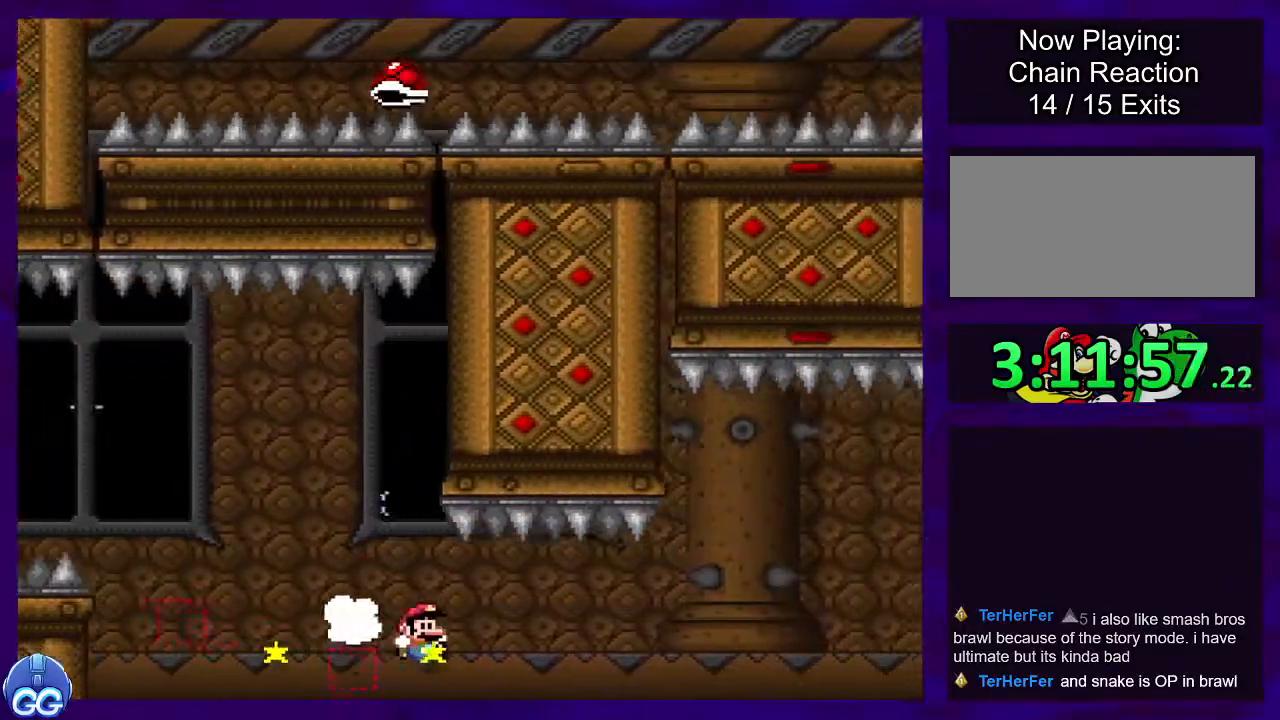
{"buttons": ["B", "X", "DPAD_RIGHT"], "events": []}
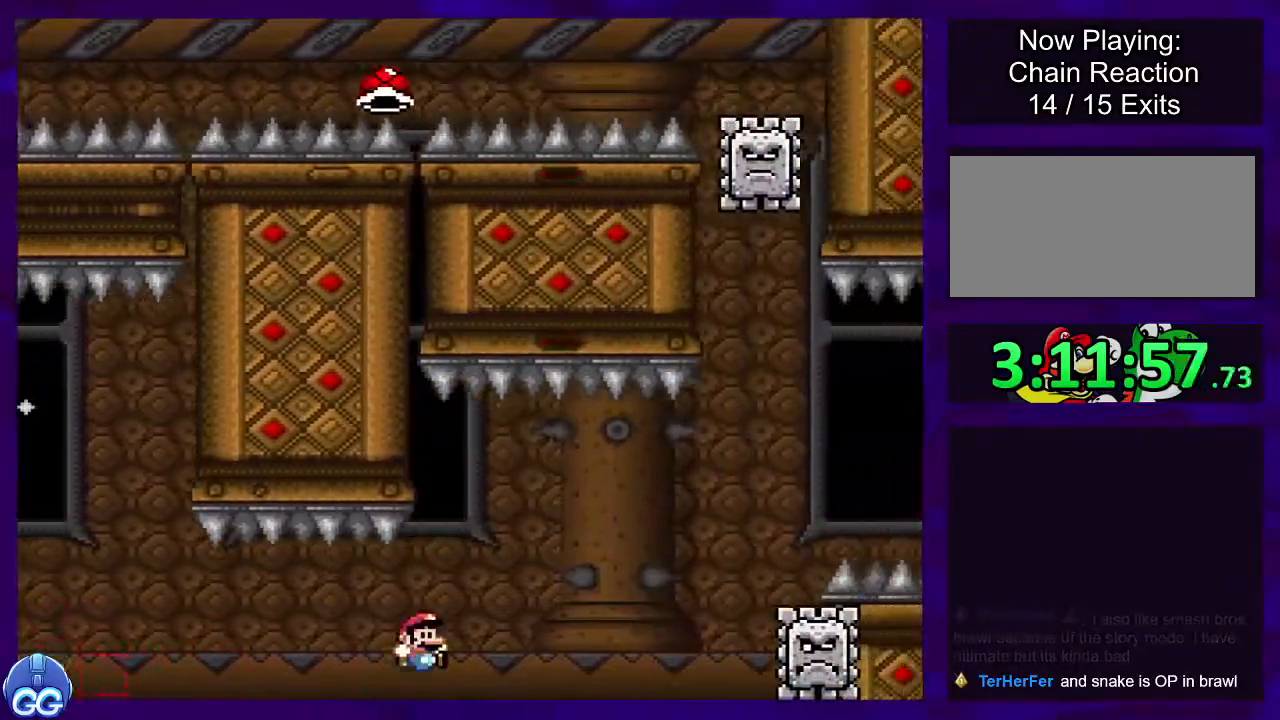
{"buttons": ["A", "X", "DPAD_RIGHT"], "events": [[301, "A", "down"], [334, "B", "up"]]}
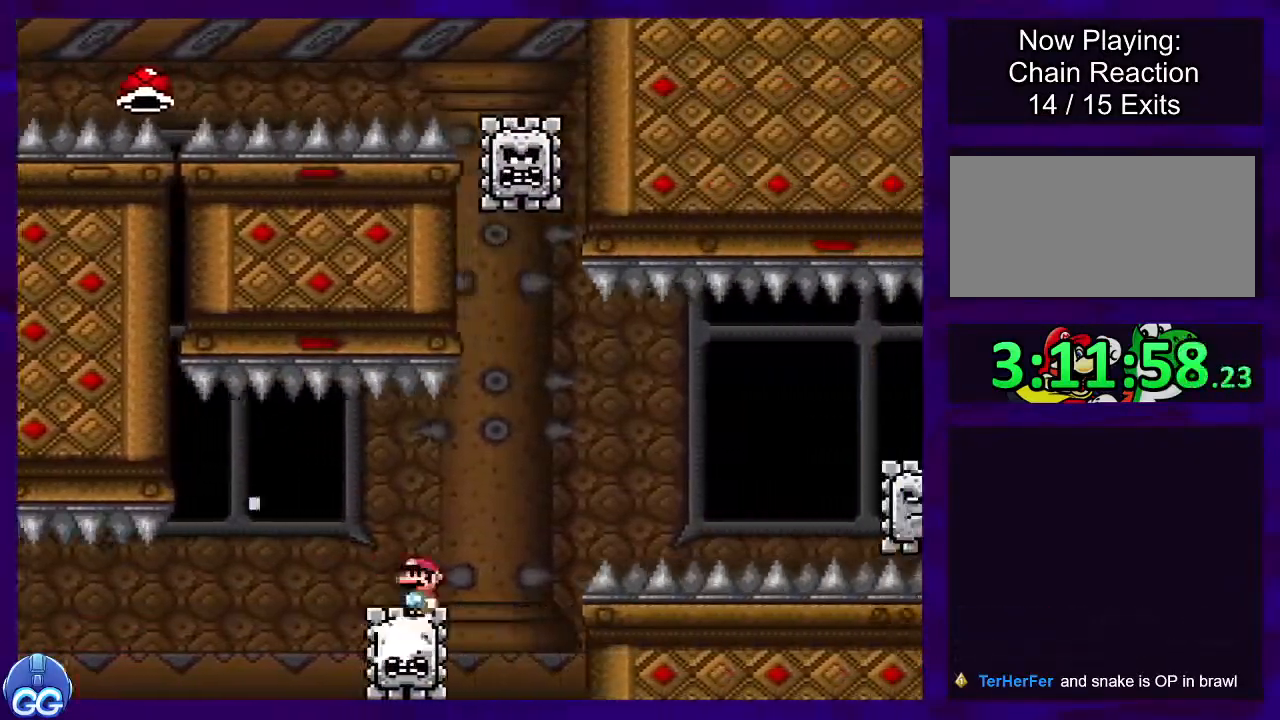
{"buttons": ["A", "X", "DPAD_RIGHT"], "events": []}
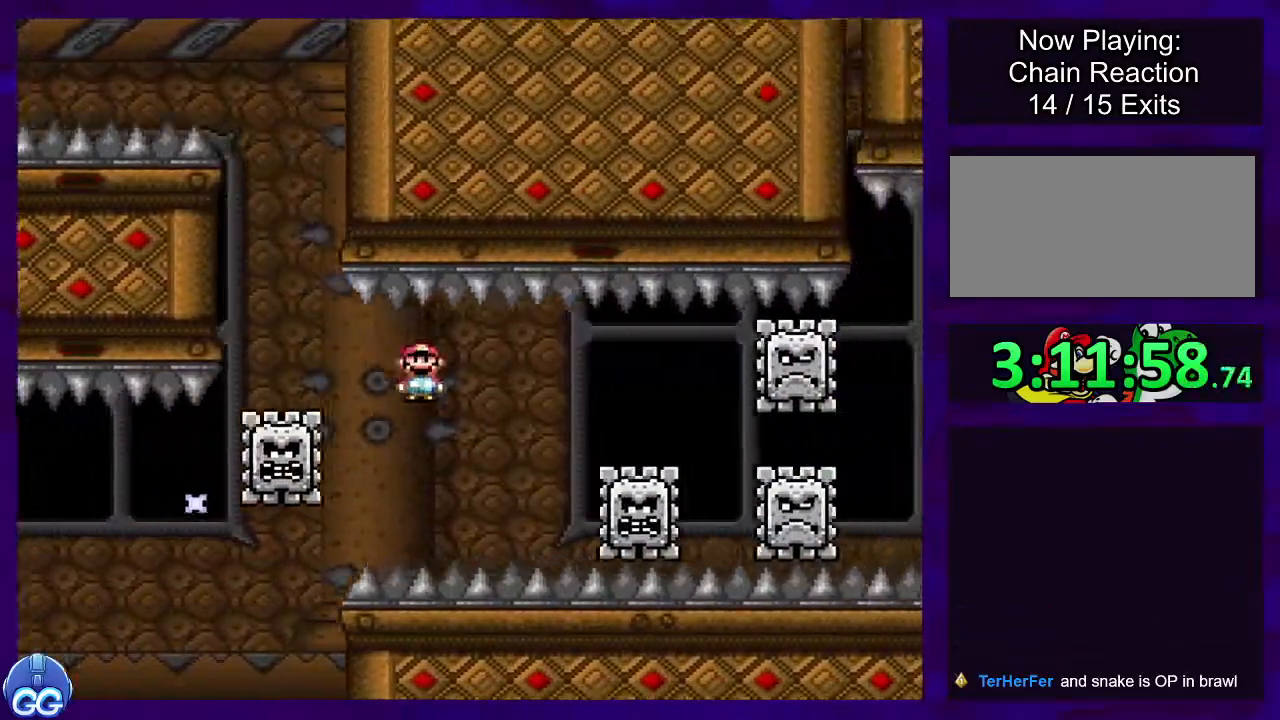
{"buttons": ["X", "DPAD_RIGHT"], "events": [[34, "A", "up"]]}
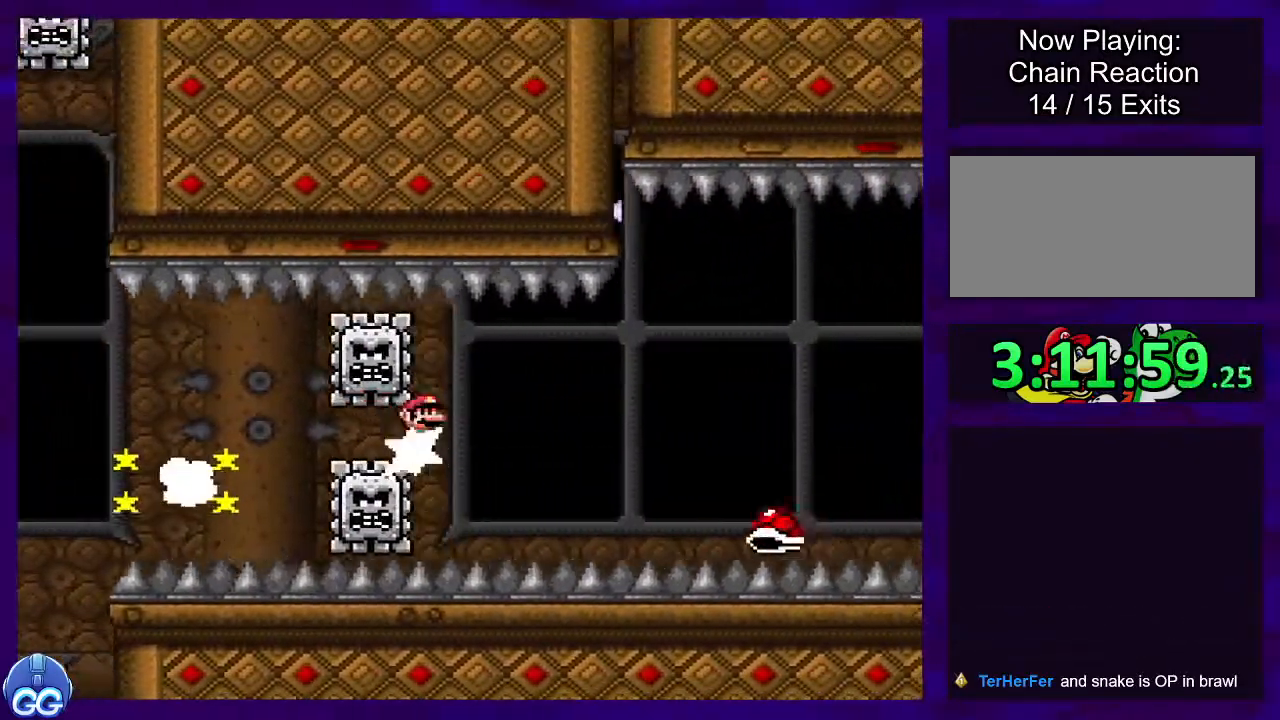
{"buttons": ["B", "X", "DPAD_RIGHT"], "events": [[217, "B", "down"]]}
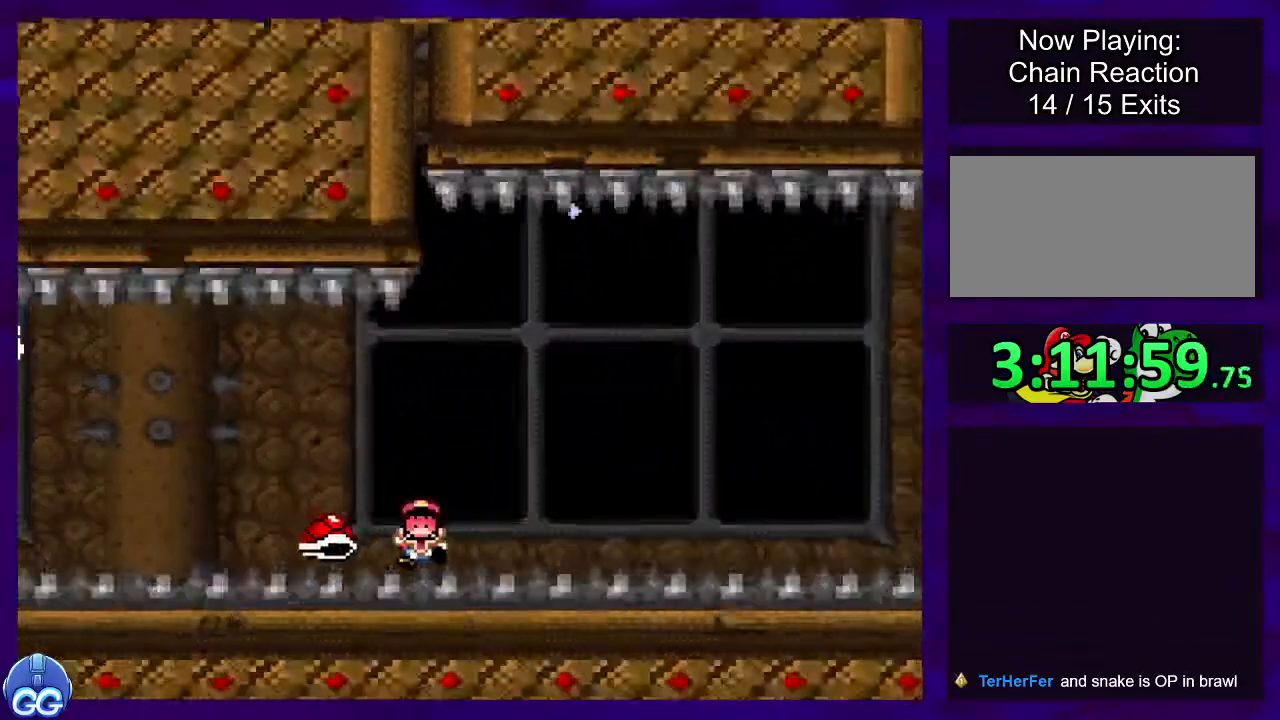
{"buttons": ["X"], "events": [[251, "B", "up"], [367, "DPAD_RIGHT", "up"]]}
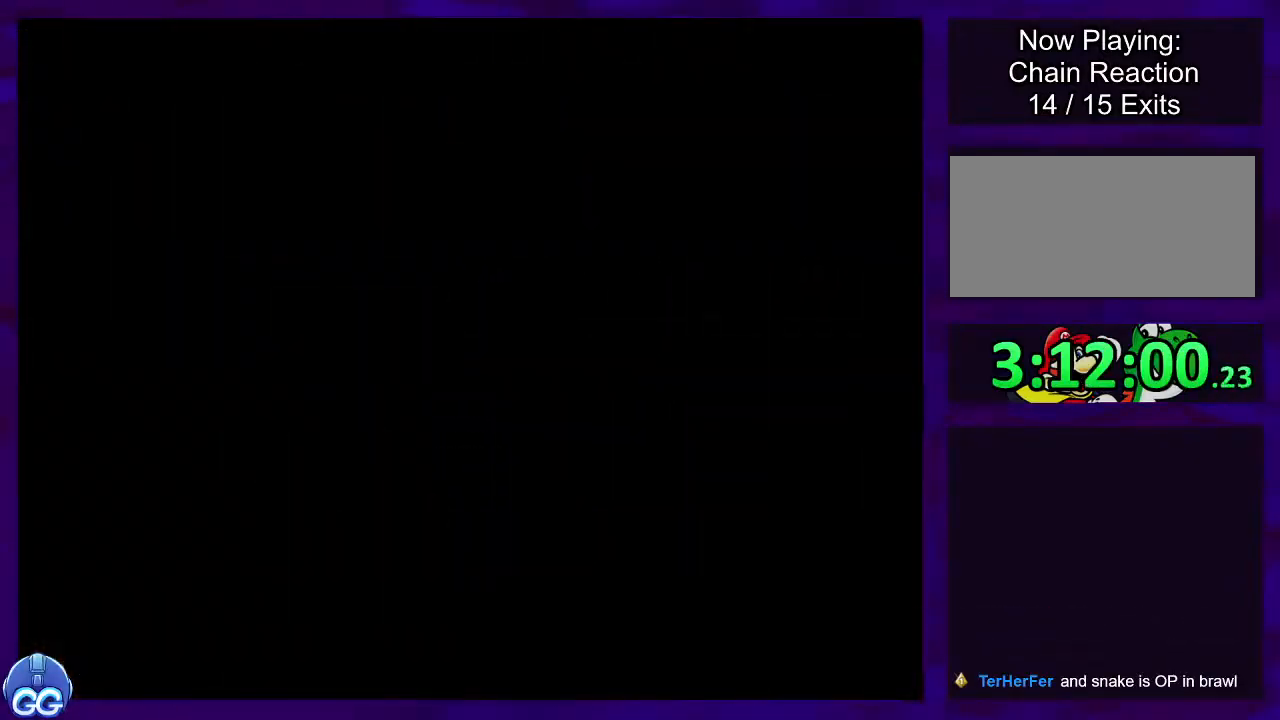
{"buttons": ["X", "DPAD_RIGHT"], "events": [[33, "DPAD_RIGHT", "down"]]}
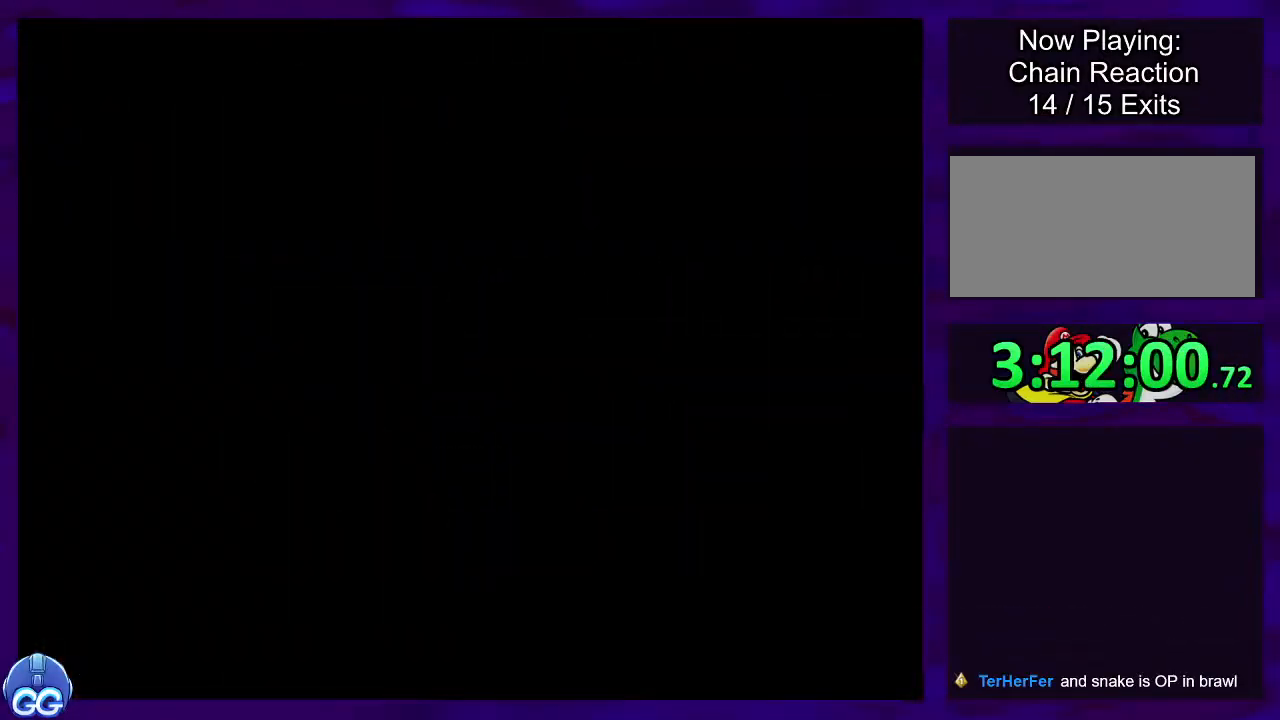
{"buttons": ["X", "DPAD_RIGHT"], "events": []}
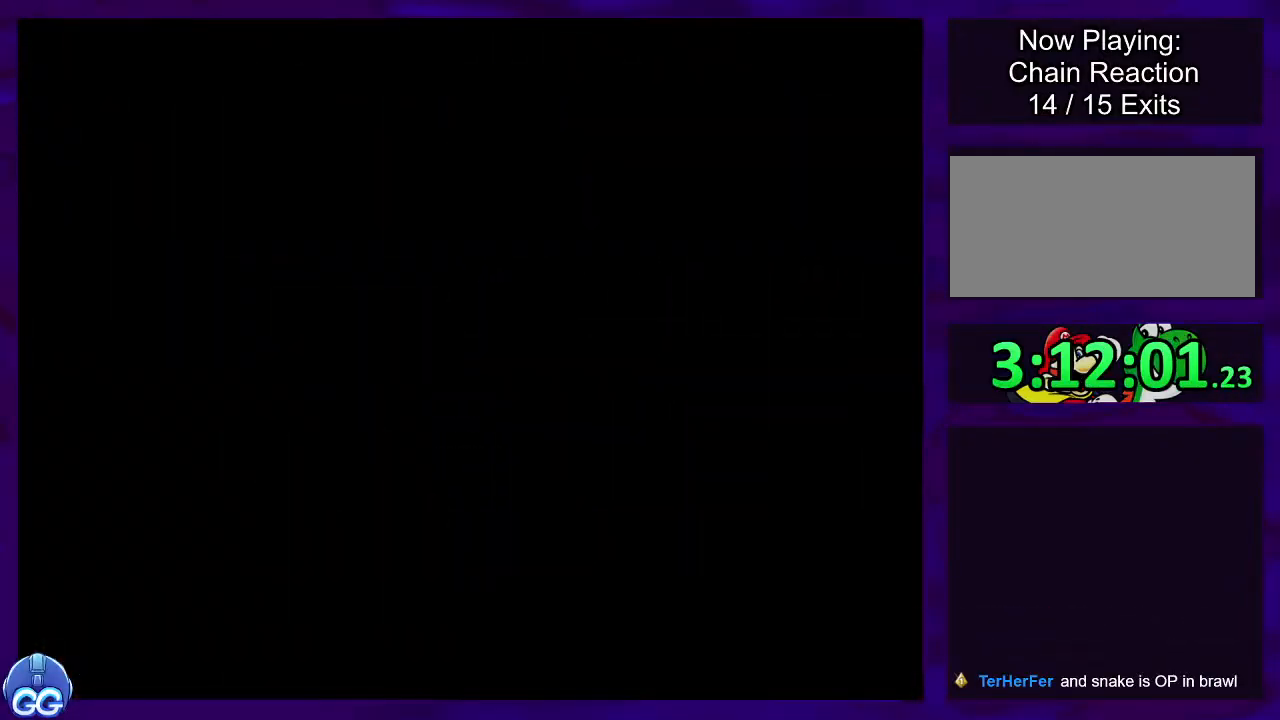
{"buttons": ["X", "DPAD_RIGHT"], "events": []}
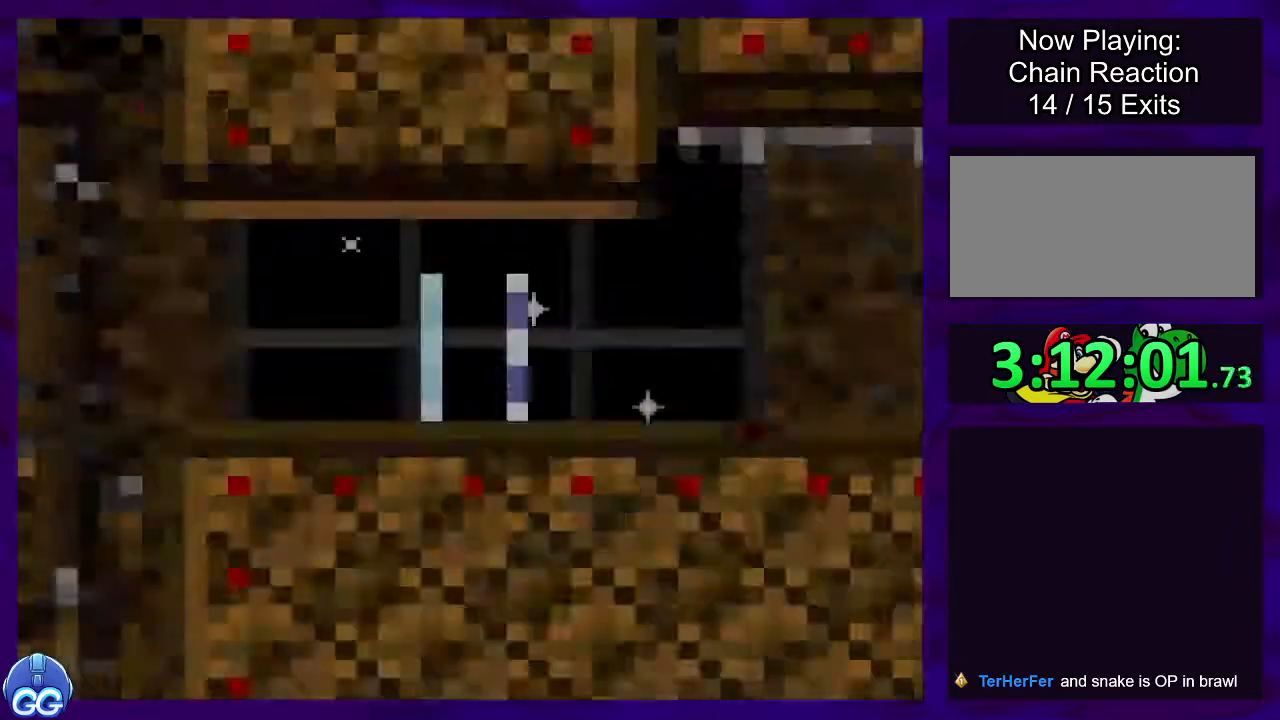
{"buttons": ["X", "DPAD_RIGHT"], "events": []}
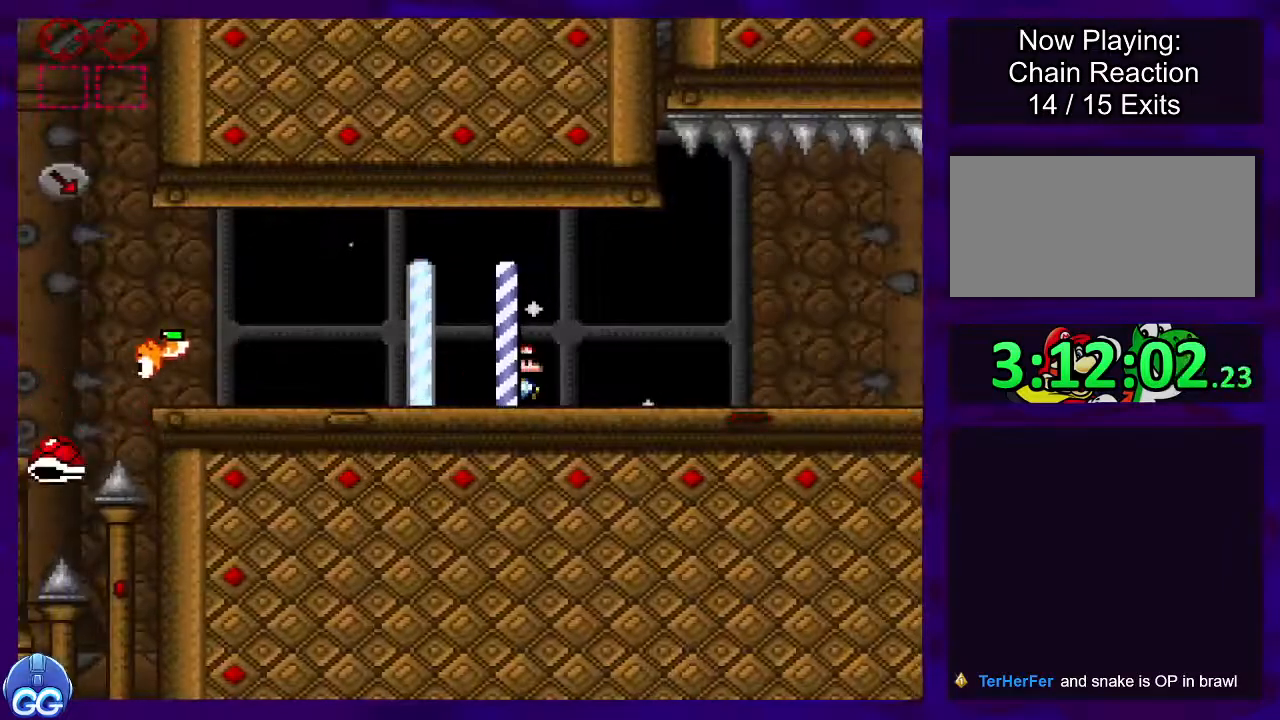
{"buttons": ["X", "DPAD_RIGHT"], "events": []}
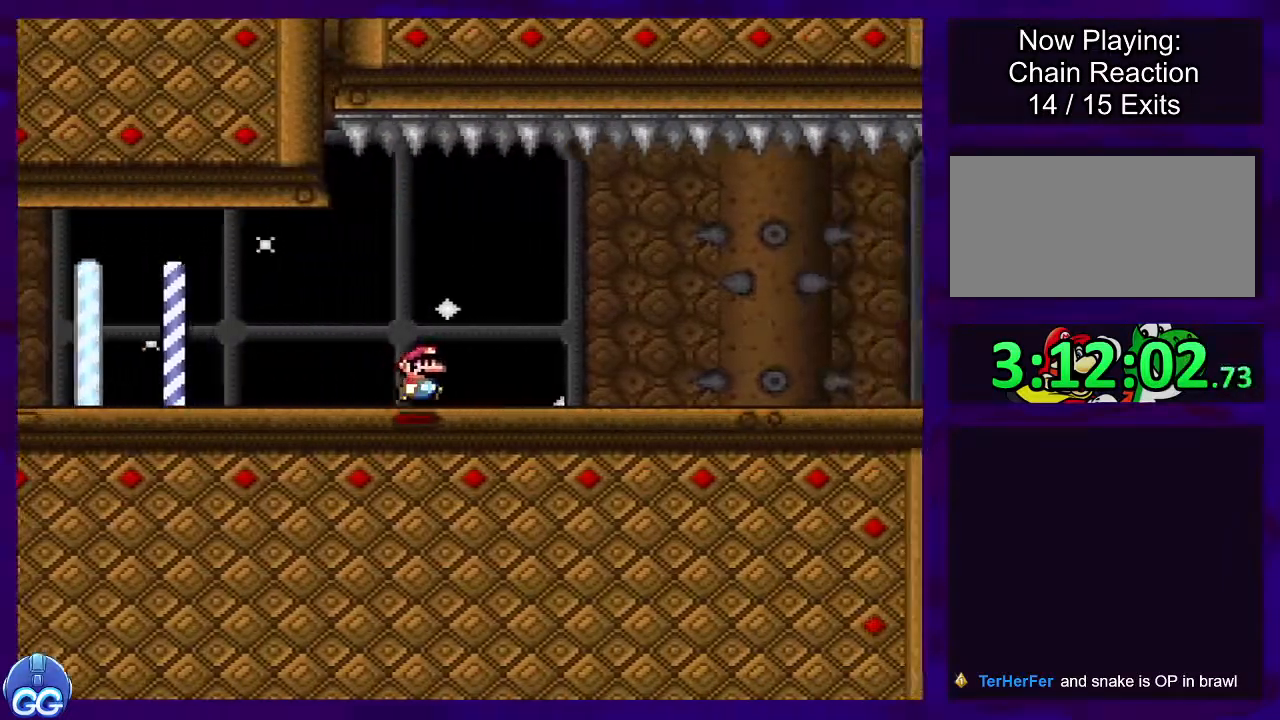
{"buttons": ["X", "DPAD_RIGHT"], "events": []}